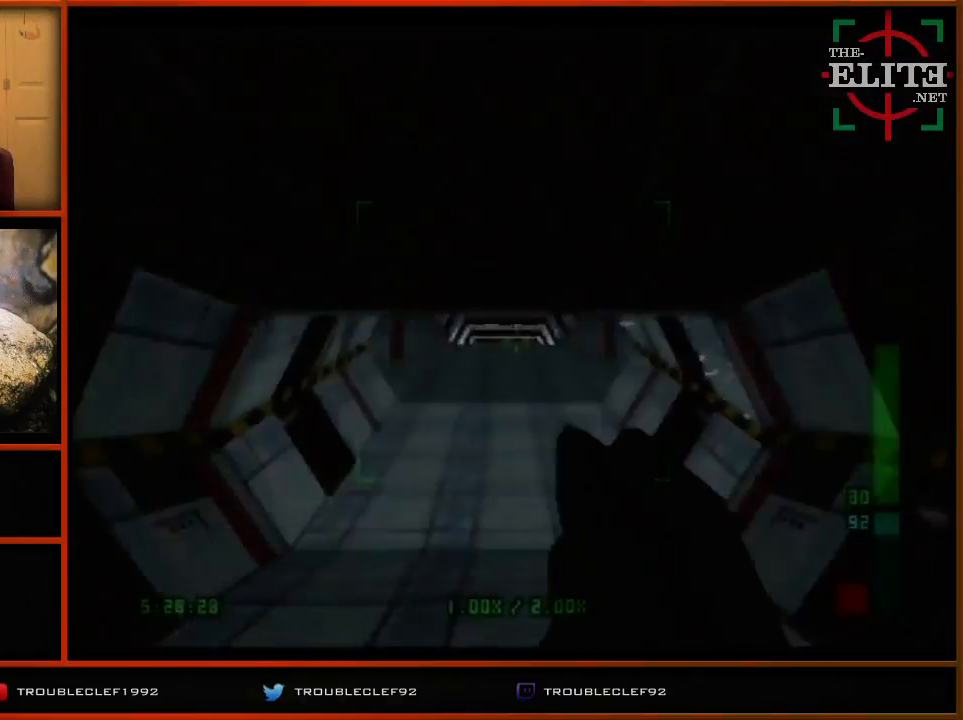
Gameplay with a controller (Nintendo layout); each line is a JSON object with the inputs held at the frame after it. "events" lists button and stick changes between this image and that frame as [ms after this image, input, new state], when the widget could be followed in between. Not read: L1 L3 R1 R3.
{"buttons": ["C_UP"], "left_stick": "center", "events": []}
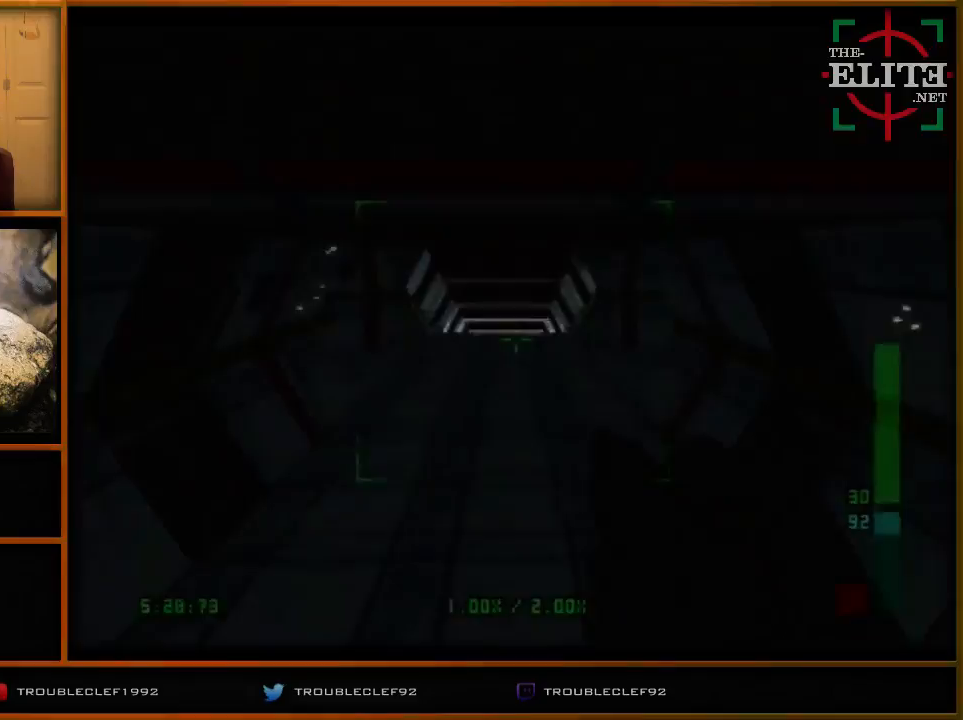
{"buttons": [], "left_stick": "center", "events": [[300, "A", "down"], [300, "B", "down"], [300, "C_LEFT", "down"], [300, "C_RIGHT", "down"], [300, "C_UP", "up"], [300, "DPAD_DOWN", "down"], [300, "DPAD_LEFT", "down"], [300, "DPAD_UP", "down"], [300, "START", "down"], [333, "A", "up"], [333, "B", "up"], [333, "C_LEFT", "up"], [333, "C_RIGHT", "up"], [333, "C_UP", "down"], [333, "DPAD_DOWN", "up"], [333, "DPAD_LEFT", "up"], [333, "DPAD_UP", "up"], [333, "START", "up"], [467, "C_UP", "up"]]}
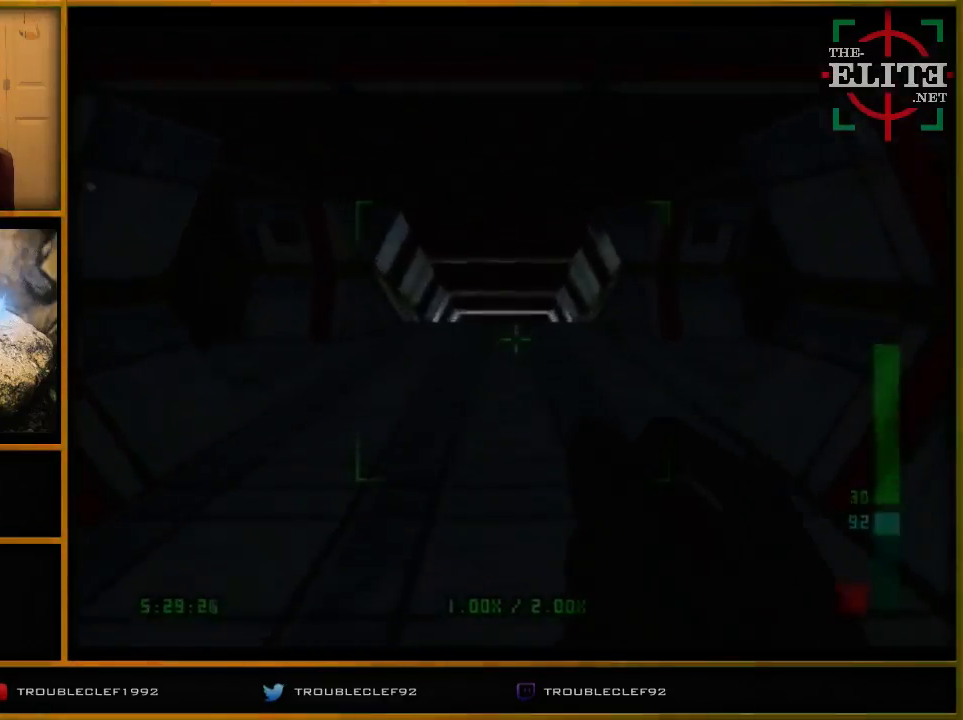
{"buttons": [], "left_stick": "center", "events": [[67, "left_stick", "left"], [267, "left_stick", "down-left"], [467, "left_stick", "center"]]}
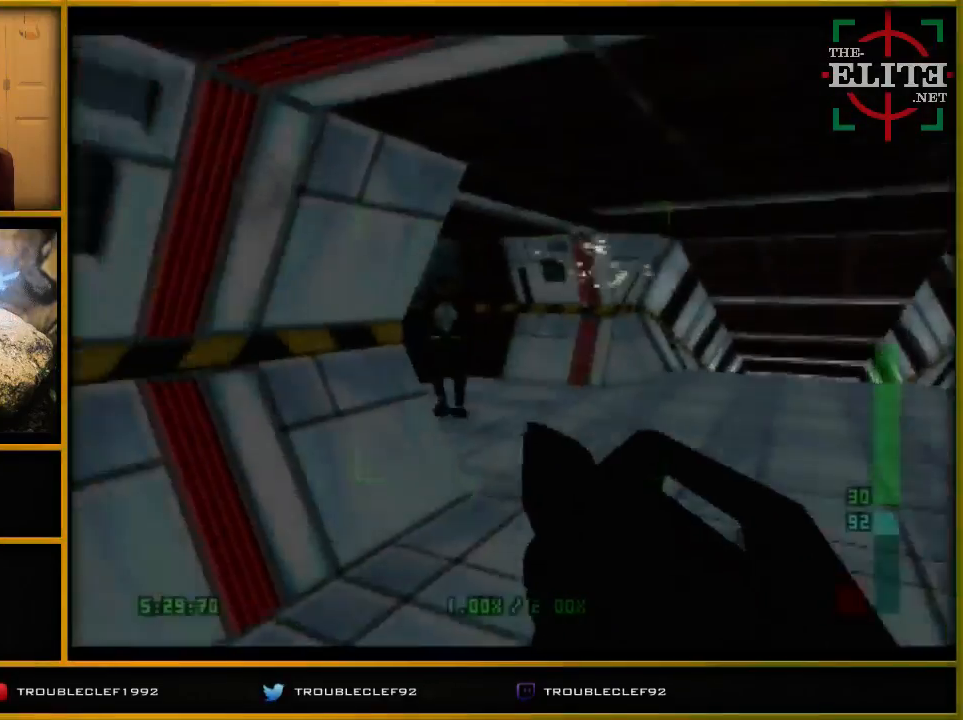
{"buttons": ["Z", "C_DOWN"], "left_stick": "center", "events": [[33, "Z", "down"], [100, "C_DOWN", "down"], [267, "left_stick", "left"], [367, "left_stick", "center"]]}
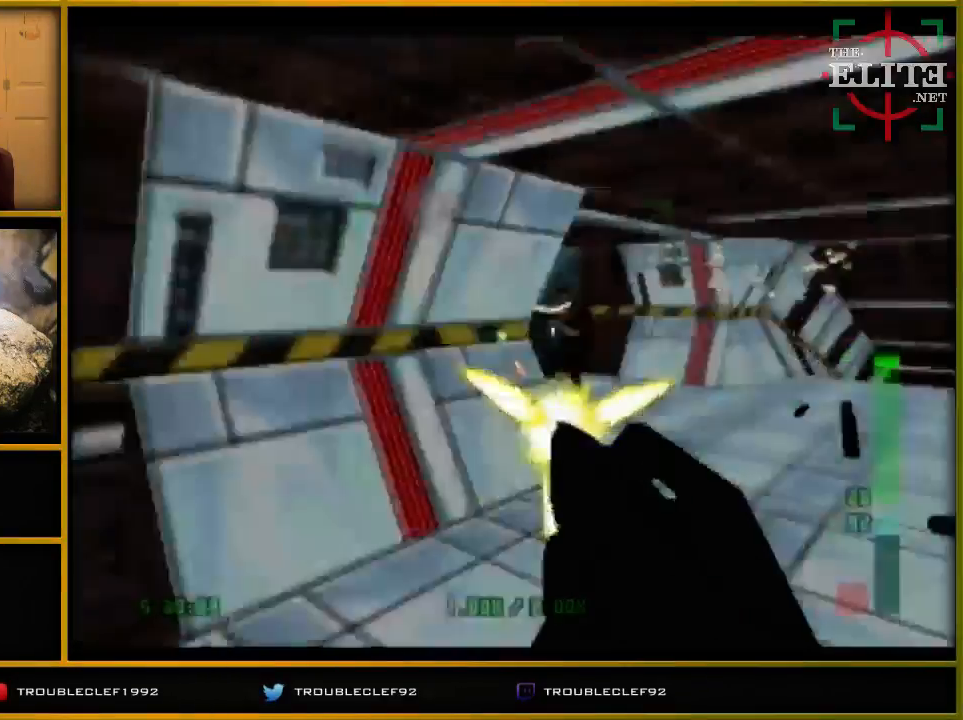
{"buttons": ["Z", "C_DOWN"], "left_stick": "center", "events": [[100, "left_stick", "down-right"], [233, "left_stick", "right"], [367, "left_stick", "center"]]}
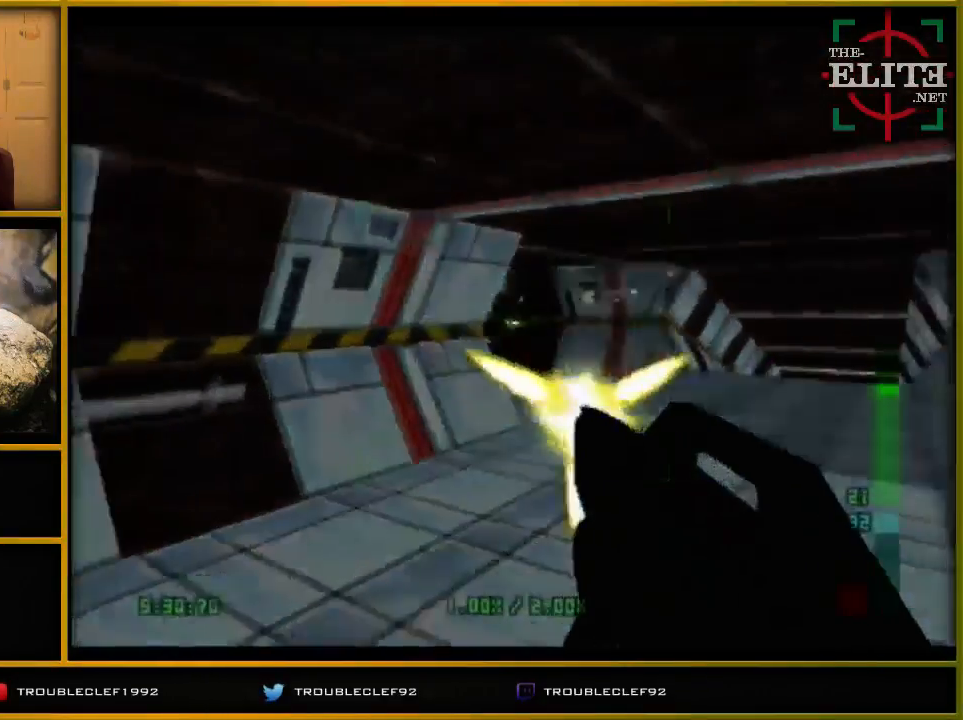
{"buttons": ["C_LEFT", "C_UP"], "left_stick": "right", "events": [[200, "C_LEFT", "down"], [233, "C_DOWN", "up"], [267, "Z", "up"], [267, "left_stick", "right"], [367, "C_UP", "down"]]}
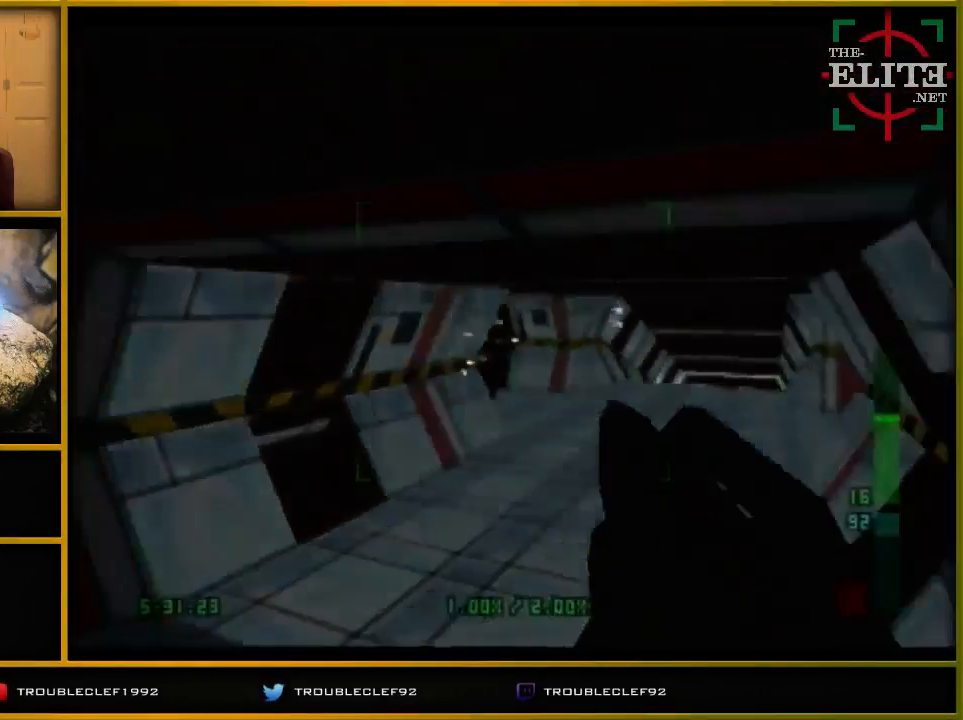
{"buttons": ["C_LEFT"], "left_stick": "right", "events": [[133, "left_stick", "center"], [300, "C_UP", "up"], [300, "left_stick", "right"]]}
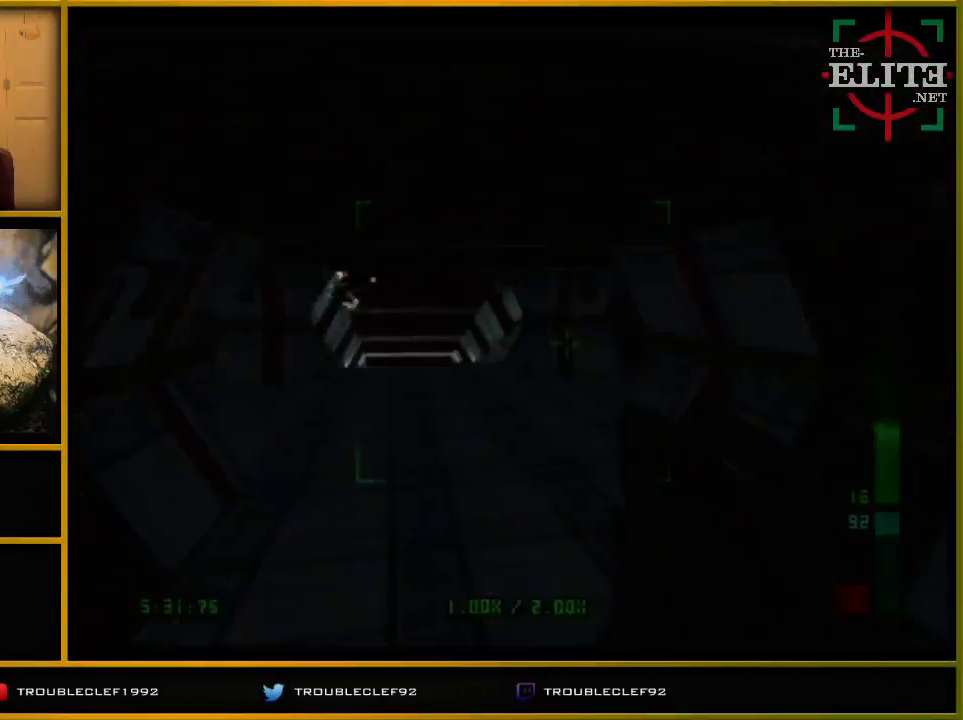
{"buttons": [], "left_stick": "right", "events": [[67, "left_stick", "center"], [100, "C_LEFT", "up"], [400, "left_stick", "right"]]}
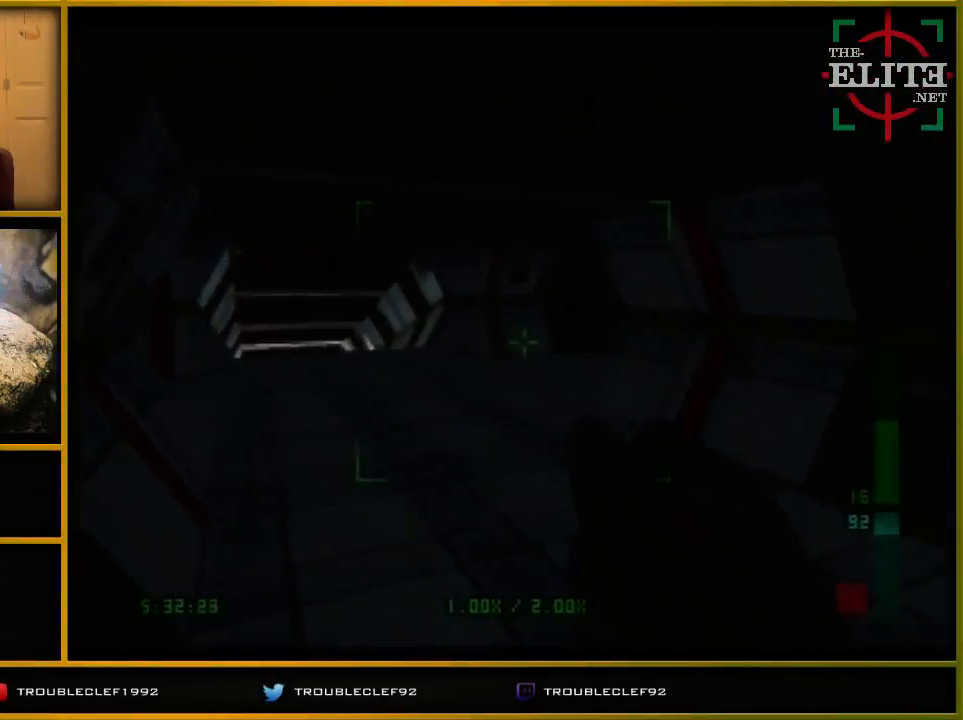
{"buttons": [], "left_stick": "center", "events": [[33, "left_stick", "center"], [200, "left_stick", "right"], [467, "left_stick", "center"]]}
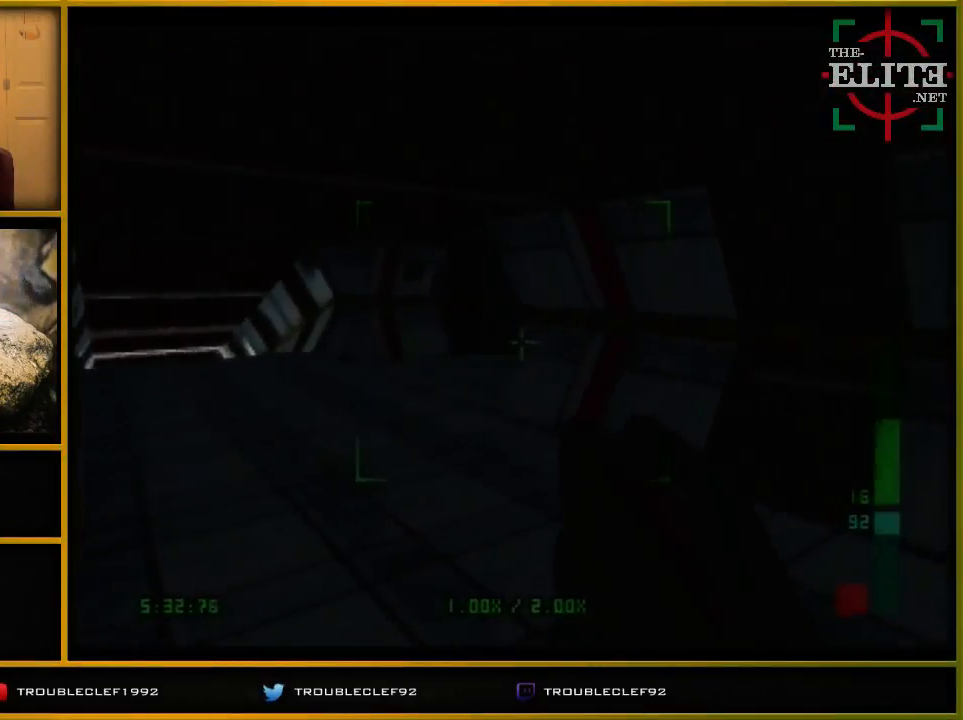
{"buttons": ["C_LEFT", "C_UP"], "left_stick": "center", "events": [[400, "C_LEFT", "down"], [400, "C_UP", "down"]]}
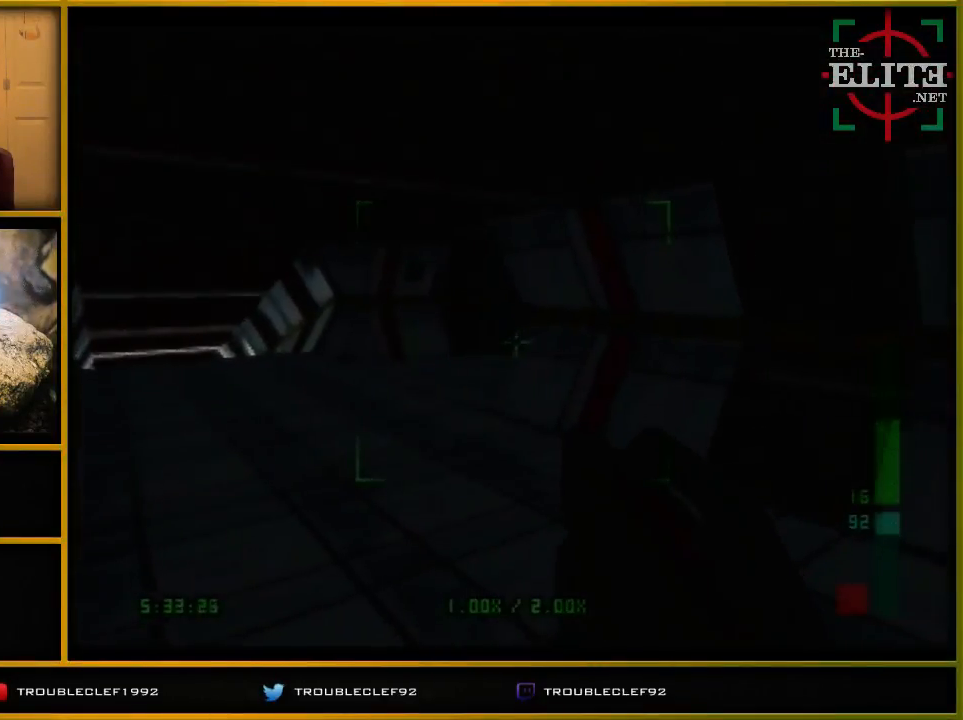
{"buttons": [], "left_stick": "right", "events": [[400, "C_UP", "up"], [433, "C_LEFT", "up"], [500, "left_stick", "right"]]}
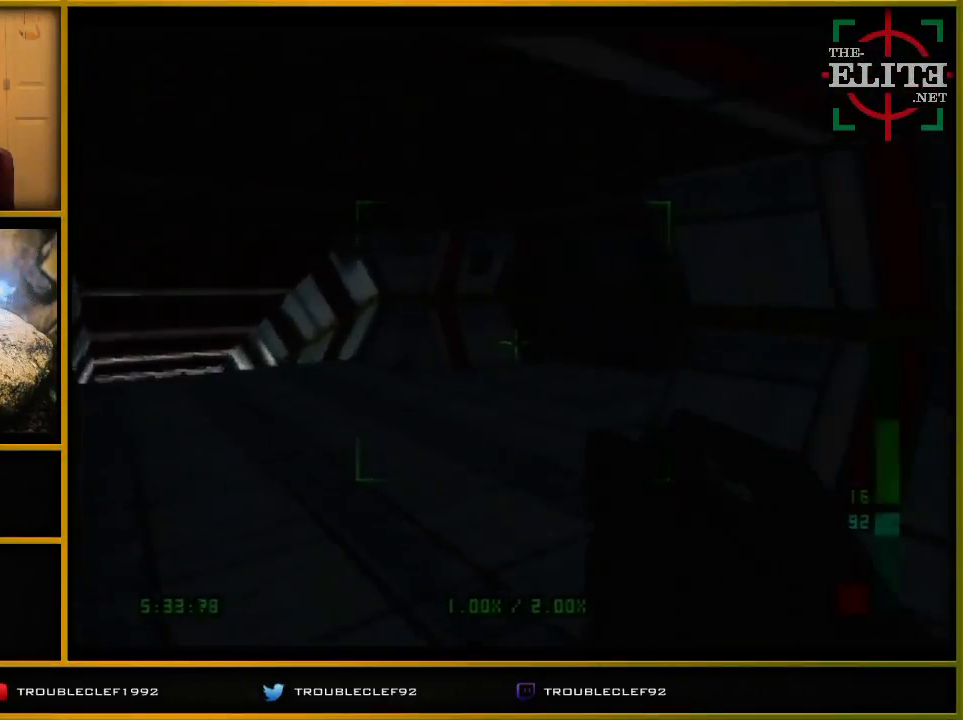
{"buttons": [], "left_stick": "left", "events": [[167, "left_stick", "center"], [233, "left_stick", "left"]]}
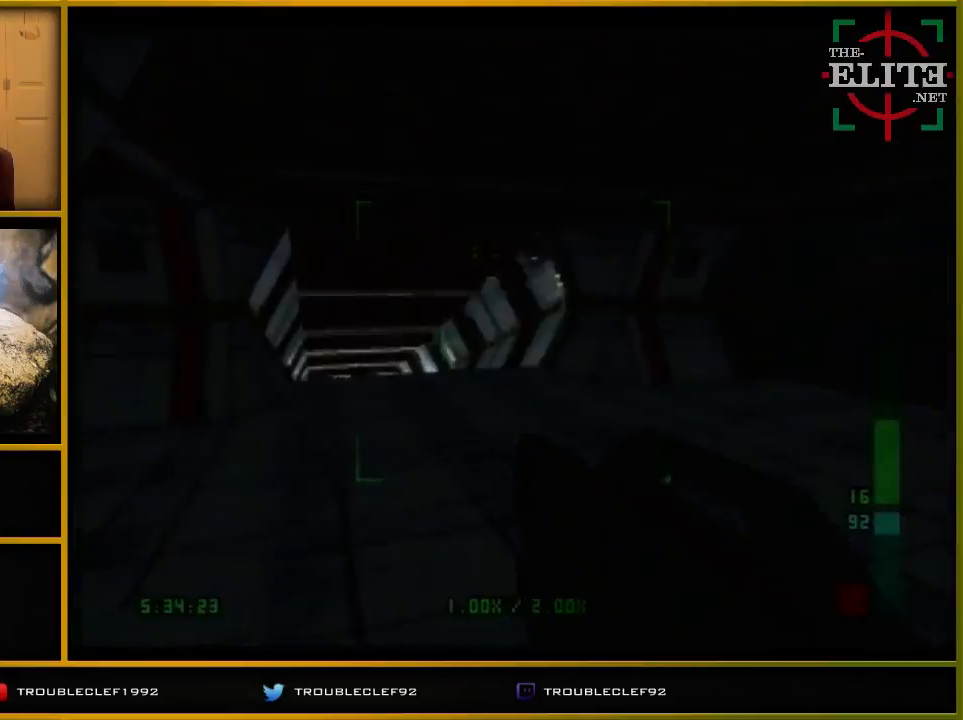
{"buttons": ["Z"], "left_stick": "left", "events": [[67, "left_stick", "center"], [333, "left_stick", "left"], [433, "Z", "down"]]}
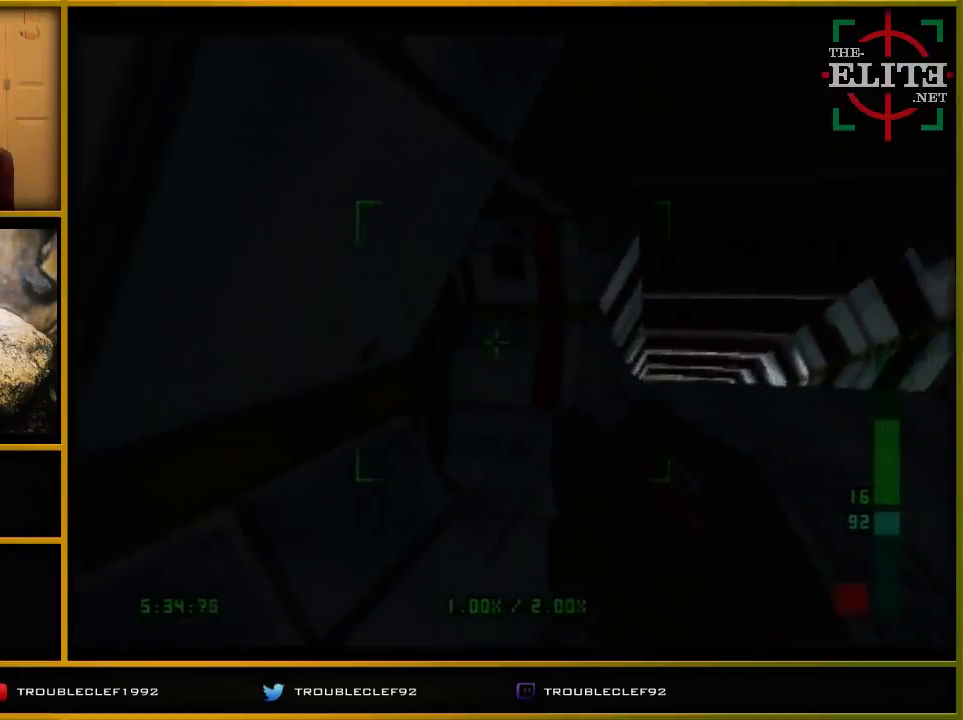
{"buttons": [], "left_stick": "center", "events": [[67, "left_stick", "up-left"], [200, "left_stick", "center"], [400, "Z", "up"]]}
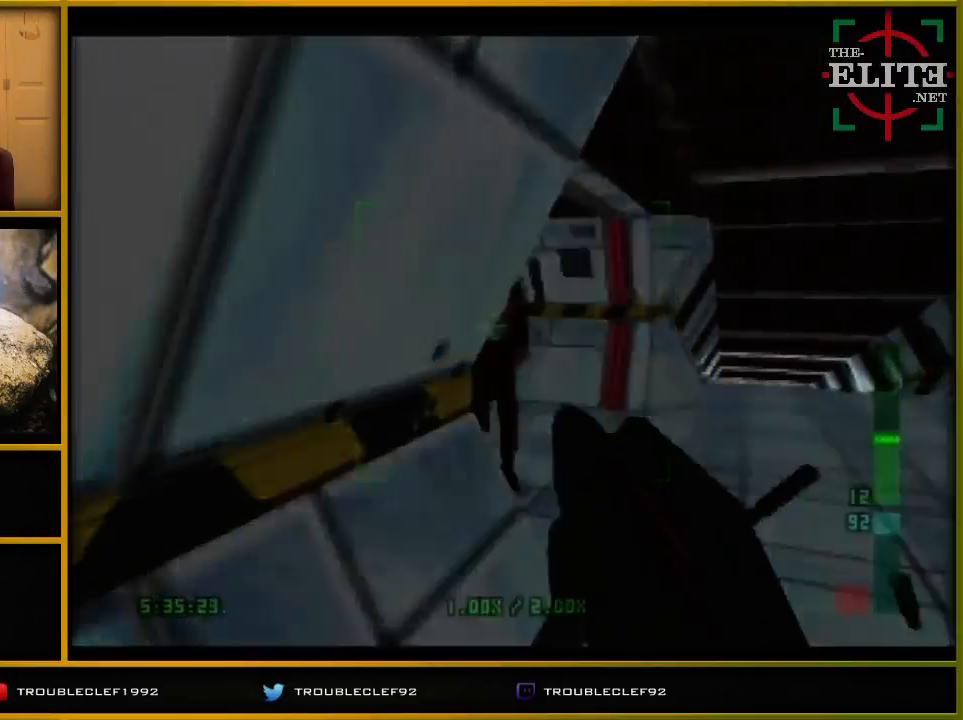
{"buttons": [], "left_stick": "right", "events": [[133, "left_stick", "right"]]}
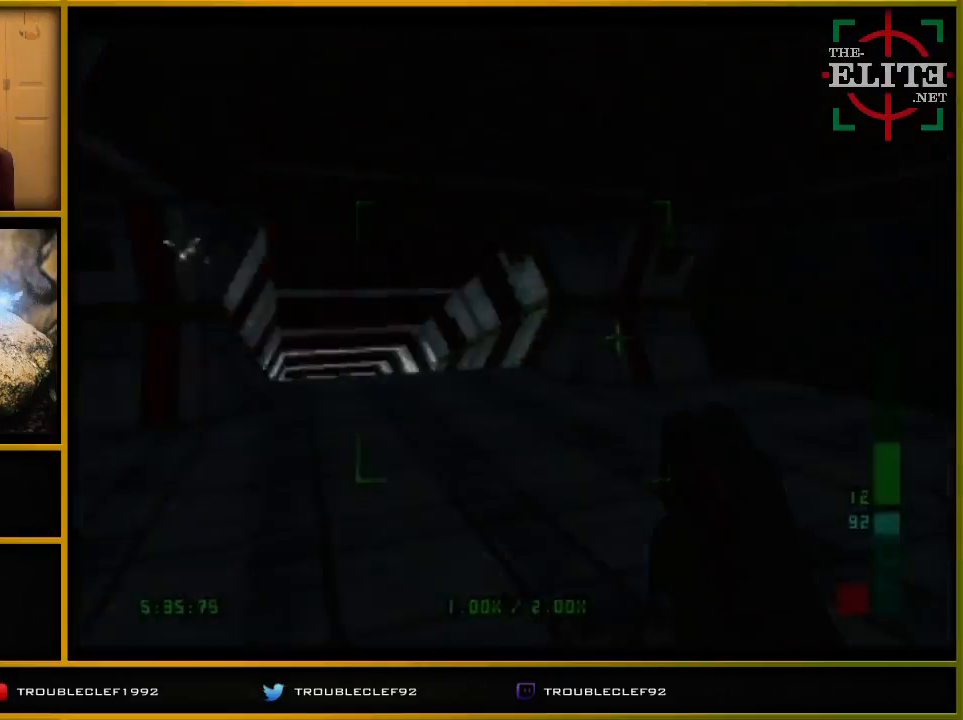
{"buttons": [], "left_stick": "left", "events": [[167, "left_stick", "left"]]}
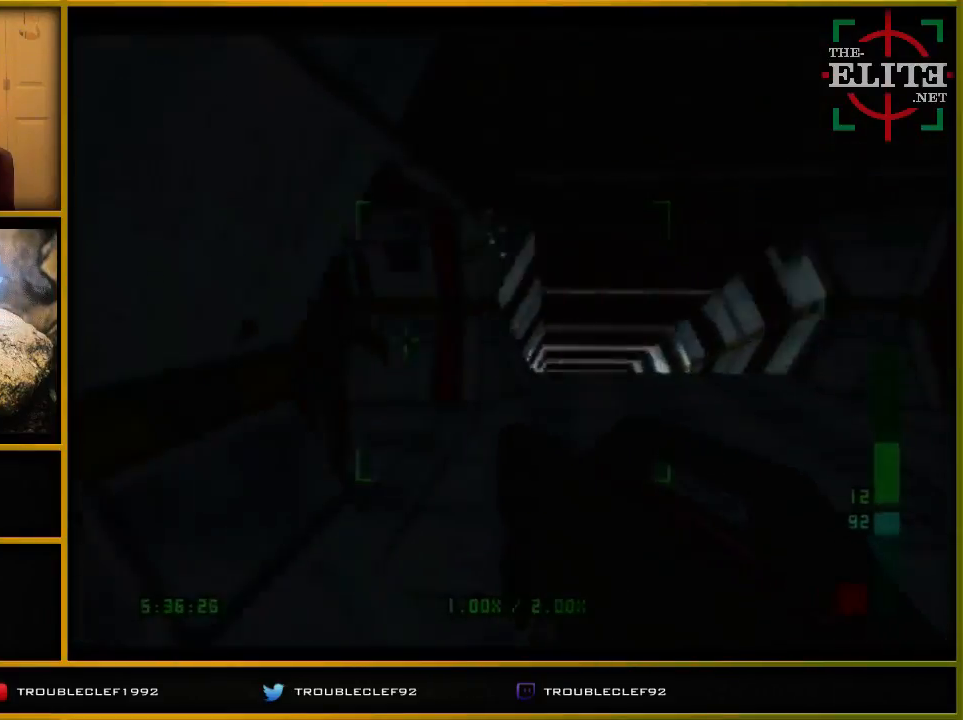
{"buttons": ["Z"], "left_stick": "up-right", "events": [[100, "C_RIGHT", "down"], [100, "C_UP", "down"], [167, "C_RIGHT", "up"], [167, "C_UP", "up"], [267, "Z", "down"], [267, "left_stick", "center"], [500, "left_stick", "up-right"]]}
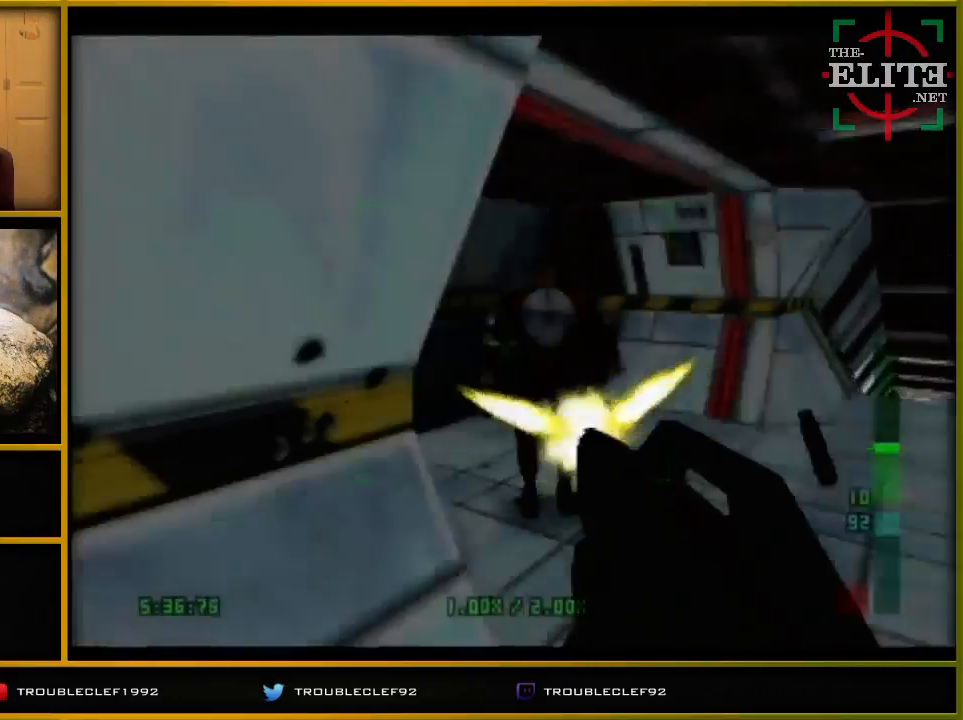
{"buttons": [], "left_stick": "center", "events": [[200, "Z", "up"], [200, "left_stick", "center"]]}
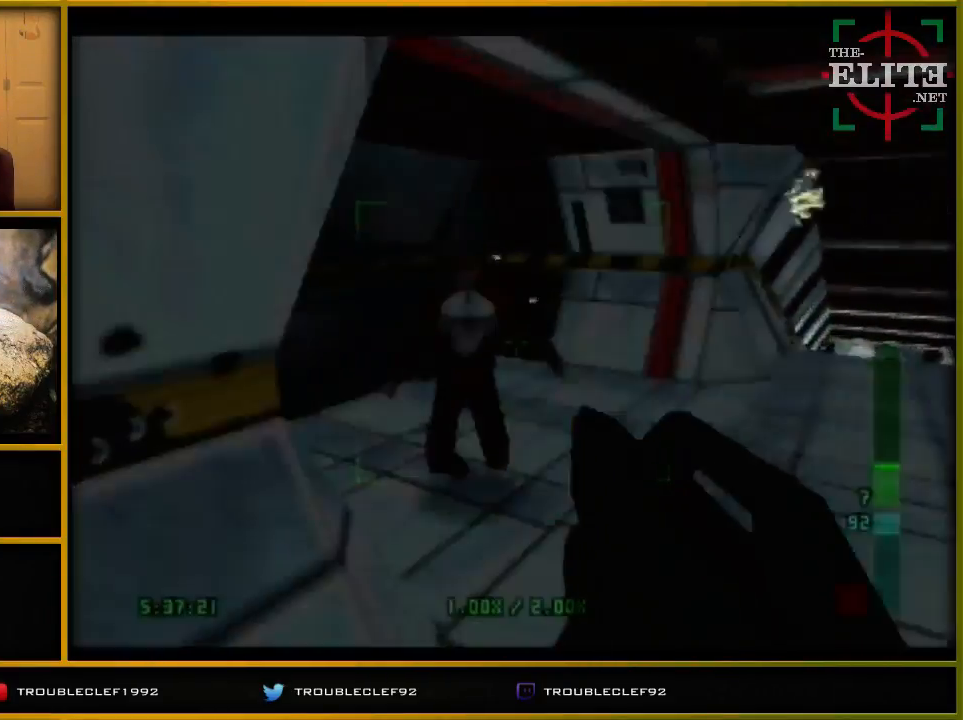
{"buttons": ["C_UP"], "left_stick": "center", "events": [[33, "B", "down"], [33, "left_stick", "up-right"], [100, "B", "up"], [300, "left_stick", "center"], [367, "C_UP", "down"]]}
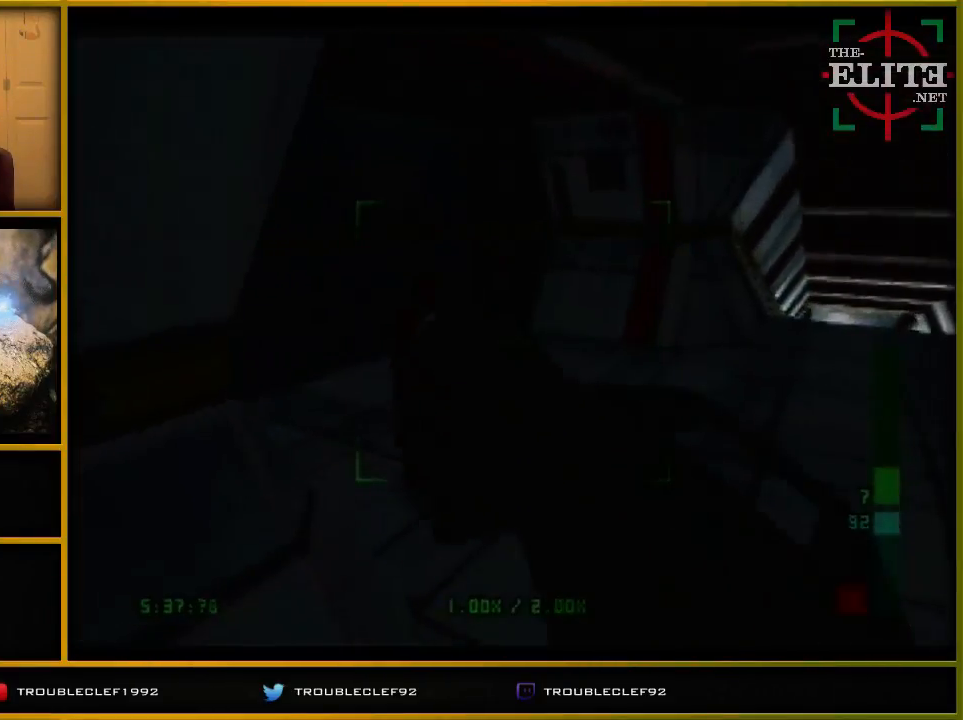
{"buttons": ["C_UP"], "left_stick": "center", "events": [[100, "left_stick", "up-right"], [267, "left_stick", "up-left"], [400, "left_stick", "left"], [500, "left_stick", "center"]]}
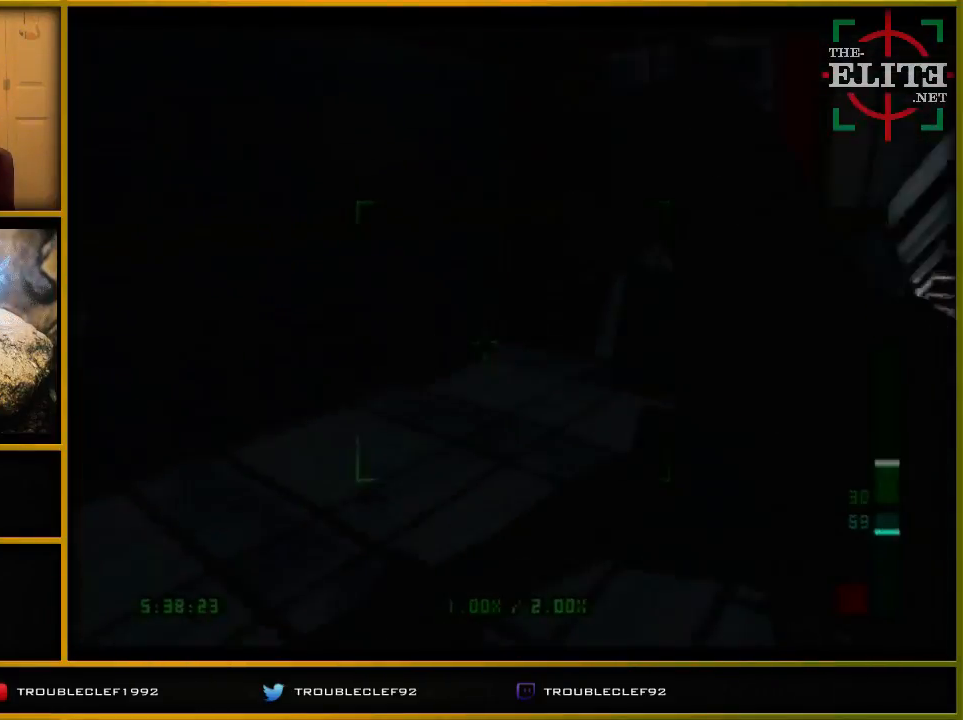
{"buttons": ["C_LEFT", "C_UP"], "left_stick": "center", "events": [[67, "C_LEFT", "down"], [67, "left_stick", "right"], [500, "left_stick", "center"]]}
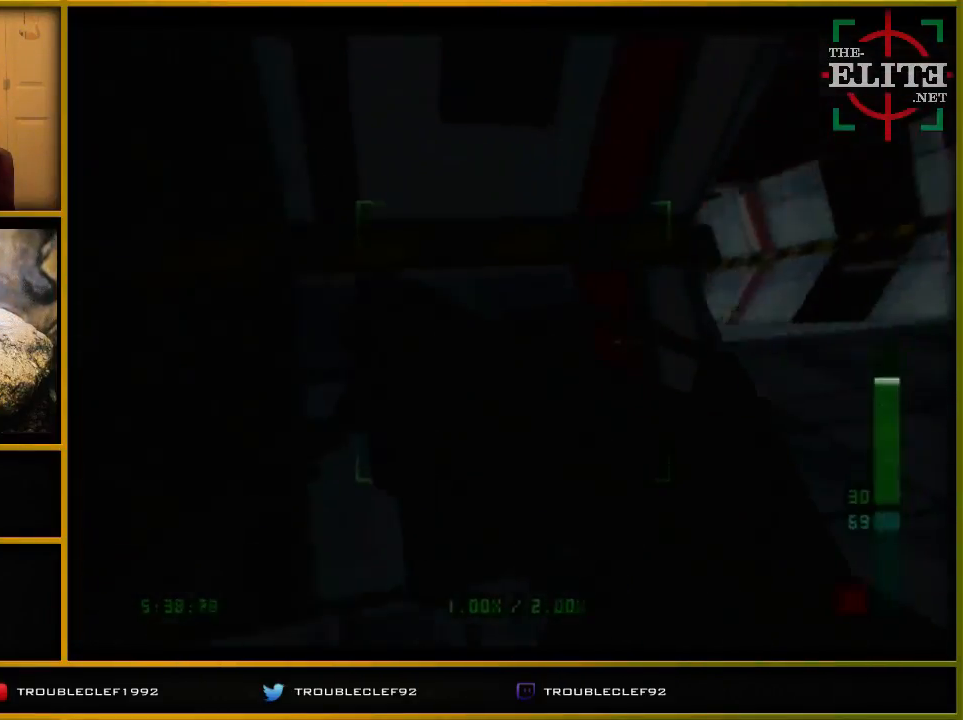
{"buttons": [], "left_stick": "right", "events": [[167, "C_LEFT", "up"], [167, "C_UP", "up"], [200, "left_stick", "right"]]}
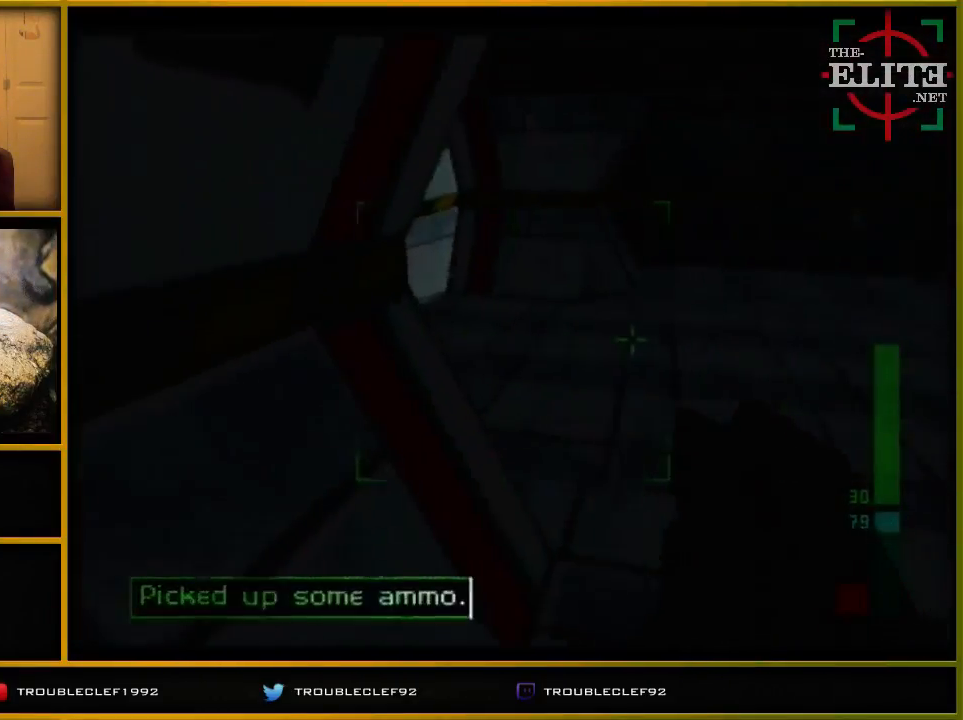
{"buttons": [], "left_stick": "right", "events": [[167, "left_stick", "center"], [233, "left_stick", "right"]]}
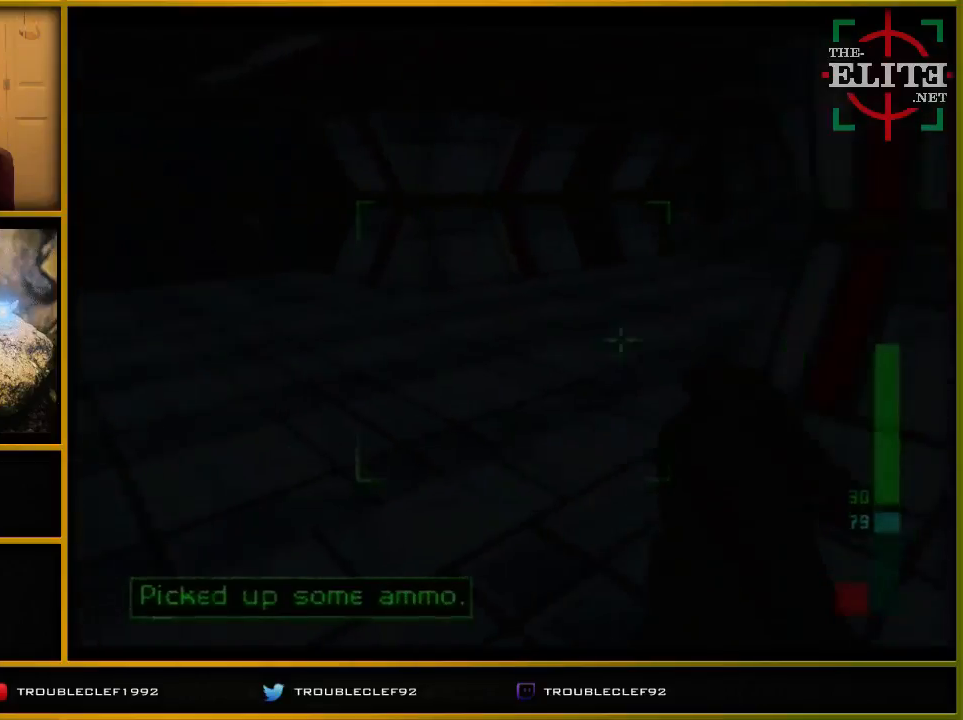
{"buttons": [], "left_stick": "right", "events": [[333, "B", "down"], [433, "B", "up"]]}
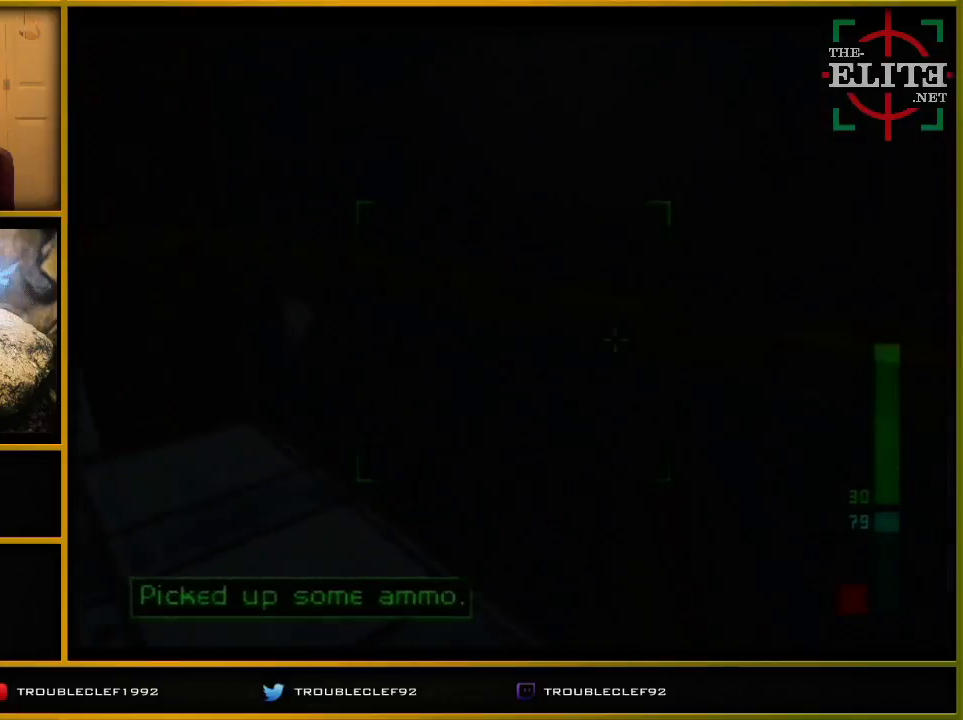
{"buttons": ["C_UP"], "left_stick": "down-right", "events": [[67, "left_stick", "center"], [333, "left_stick", "down-right"], [433, "C_UP", "down"]]}
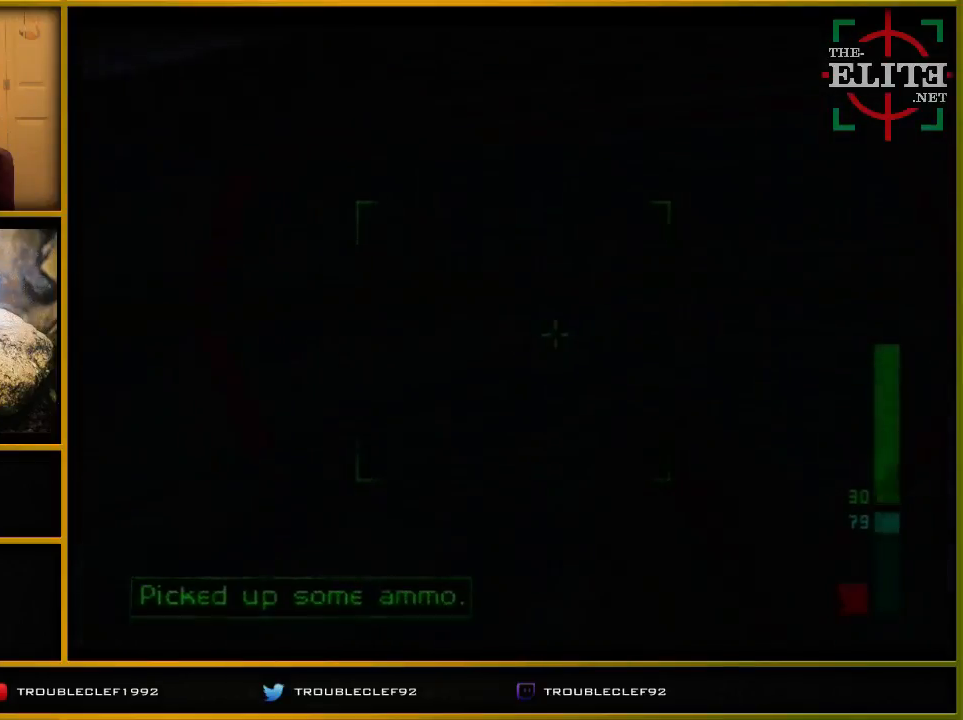
{"buttons": ["C_LEFT", "C_UP"], "left_stick": "right", "events": [[67, "left_stick", "right"], [233, "C_LEFT", "down"]]}
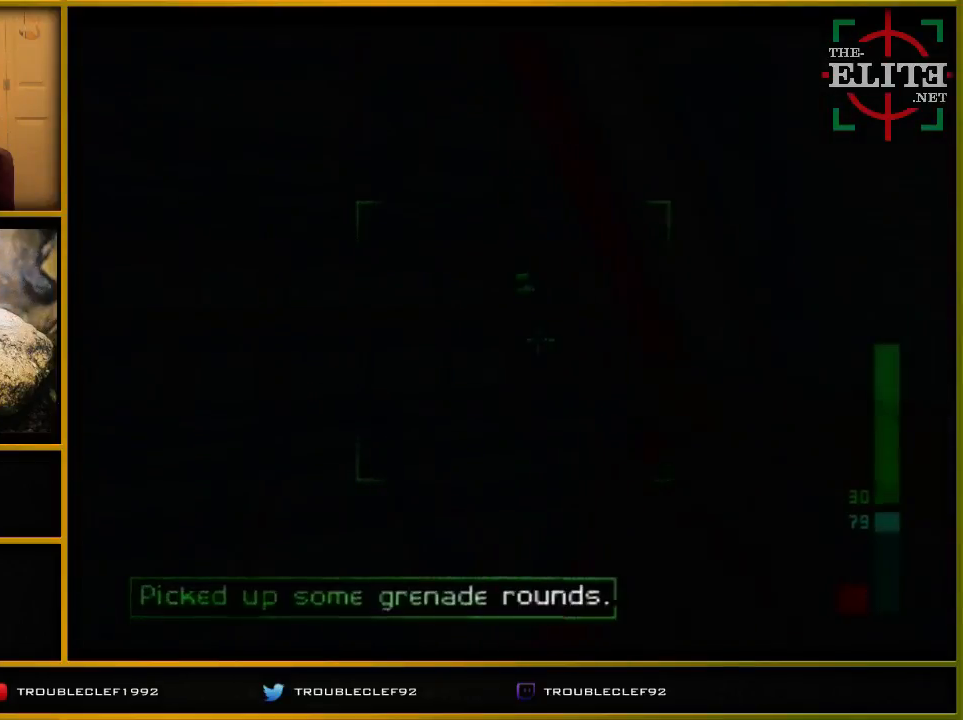
{"buttons": [], "left_stick": "up-left", "events": [[267, "C_LEFT", "up"], [267, "left_stick", "center"], [300, "C_UP", "up"], [500, "left_stick", "up-left"]]}
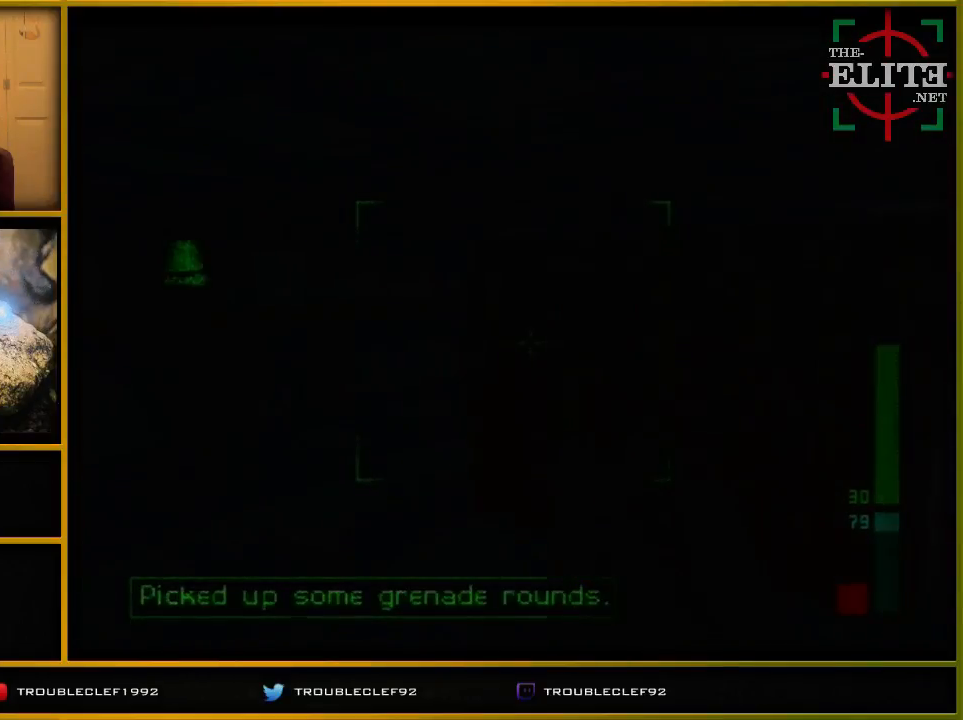
{"buttons": ["C_LEFT", "C_UP"], "left_stick": "right", "events": [[167, "C_UP", "down"], [167, "left_stick", "center"], [200, "C_LEFT", "down"], [300, "left_stick", "right"]]}
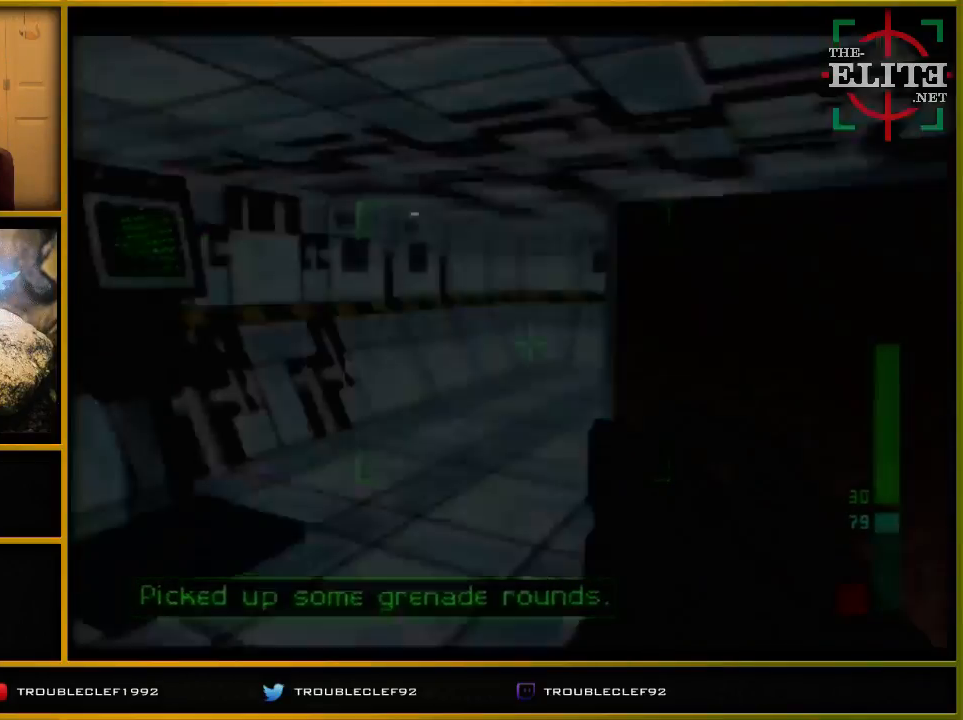
{"buttons": [], "left_stick": "right", "events": [[300, "C_LEFT", "up"], [300, "C_UP", "up"]]}